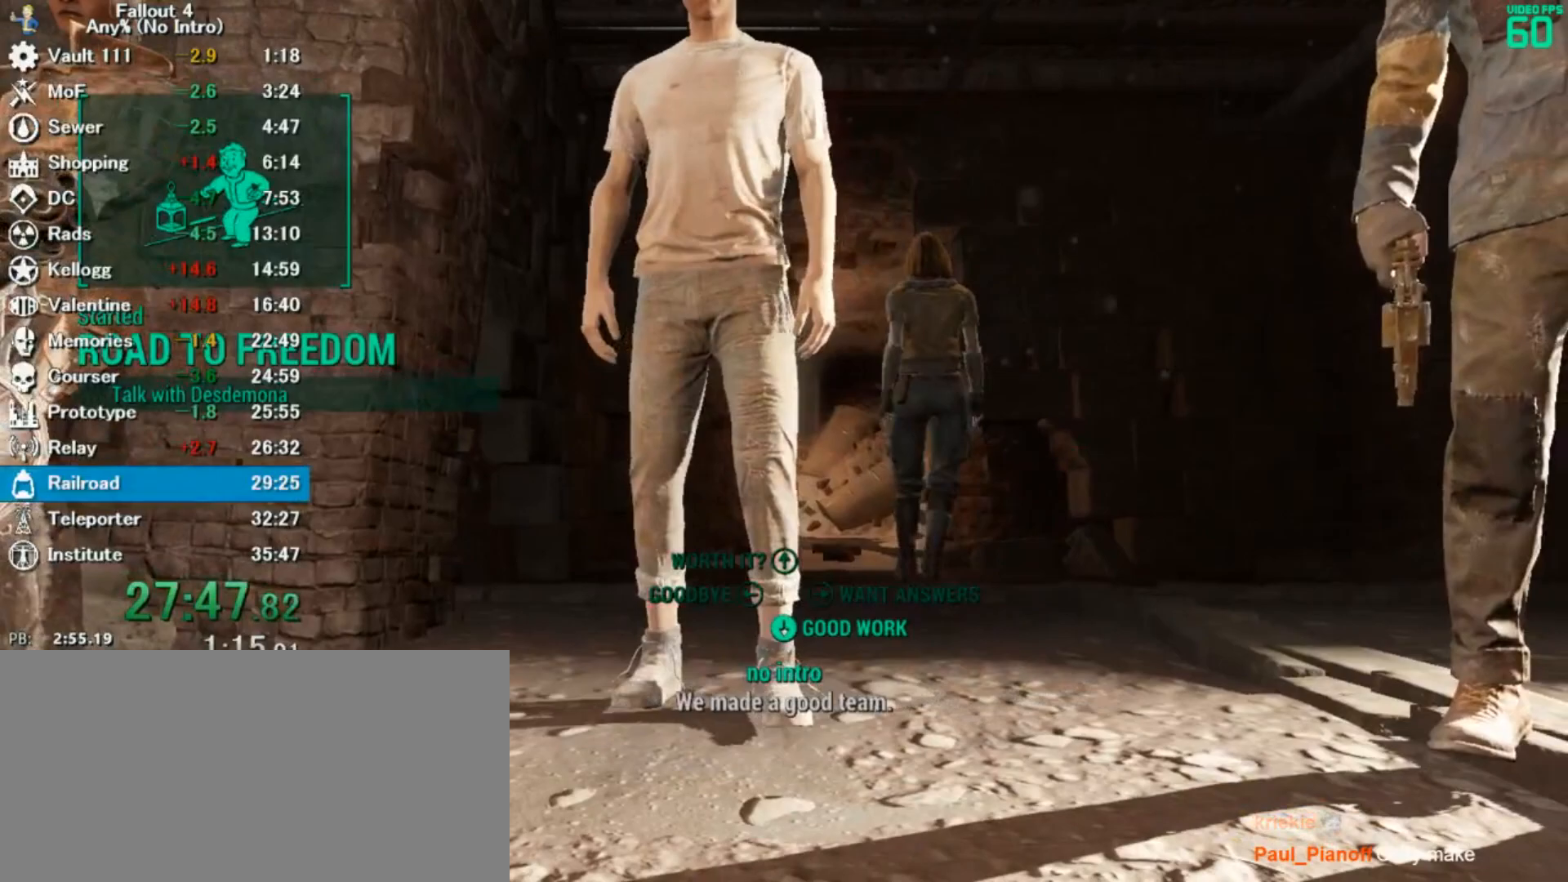
Gameplay with keyboard and mouse; each line is a JSON object with the keys and mouse buttons held at the frame after it. "events" lists presses ("down") and releases ("up") of "0", "3", "4", "5", "6", "7", "8", "9", "a", "alt", "c", "caps_lock", "ctrl", "d", "down", "e", "escape", "f", "f5", "f7", "i", "j", "left", "m", "q", "r", "return", "right", "s", "shift", "space", "t", "tab", "tilde", "up", "v", "w", "x", "z", "mouse_left" and "mouse_right" between this image and that frame as [ms after this image, input, new state], when the widget could be followed in between. "mouse_left", "mouse_right" = the "left", "right" buttons of the "mouse" list. No other keys are recorded. Mouse movement is not recorded.
{"keys": [], "mouse": []}
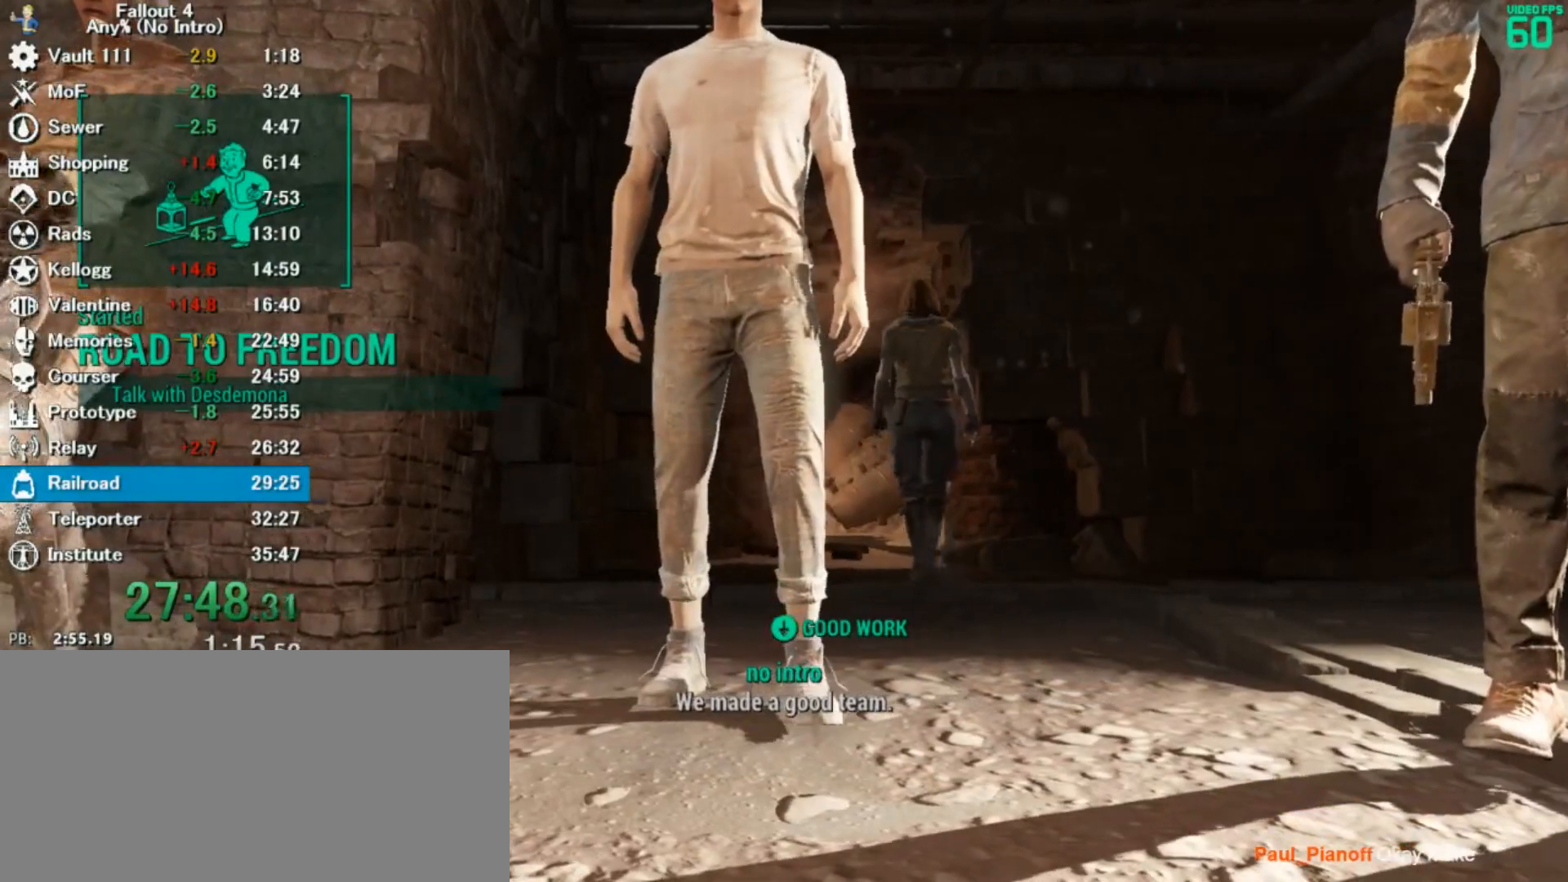
{"keys": [], "mouse": [], "events": [[100, "4", "down"], [133, "s", "down"], [167, "s", "up"], [200, "4", "up"]]}
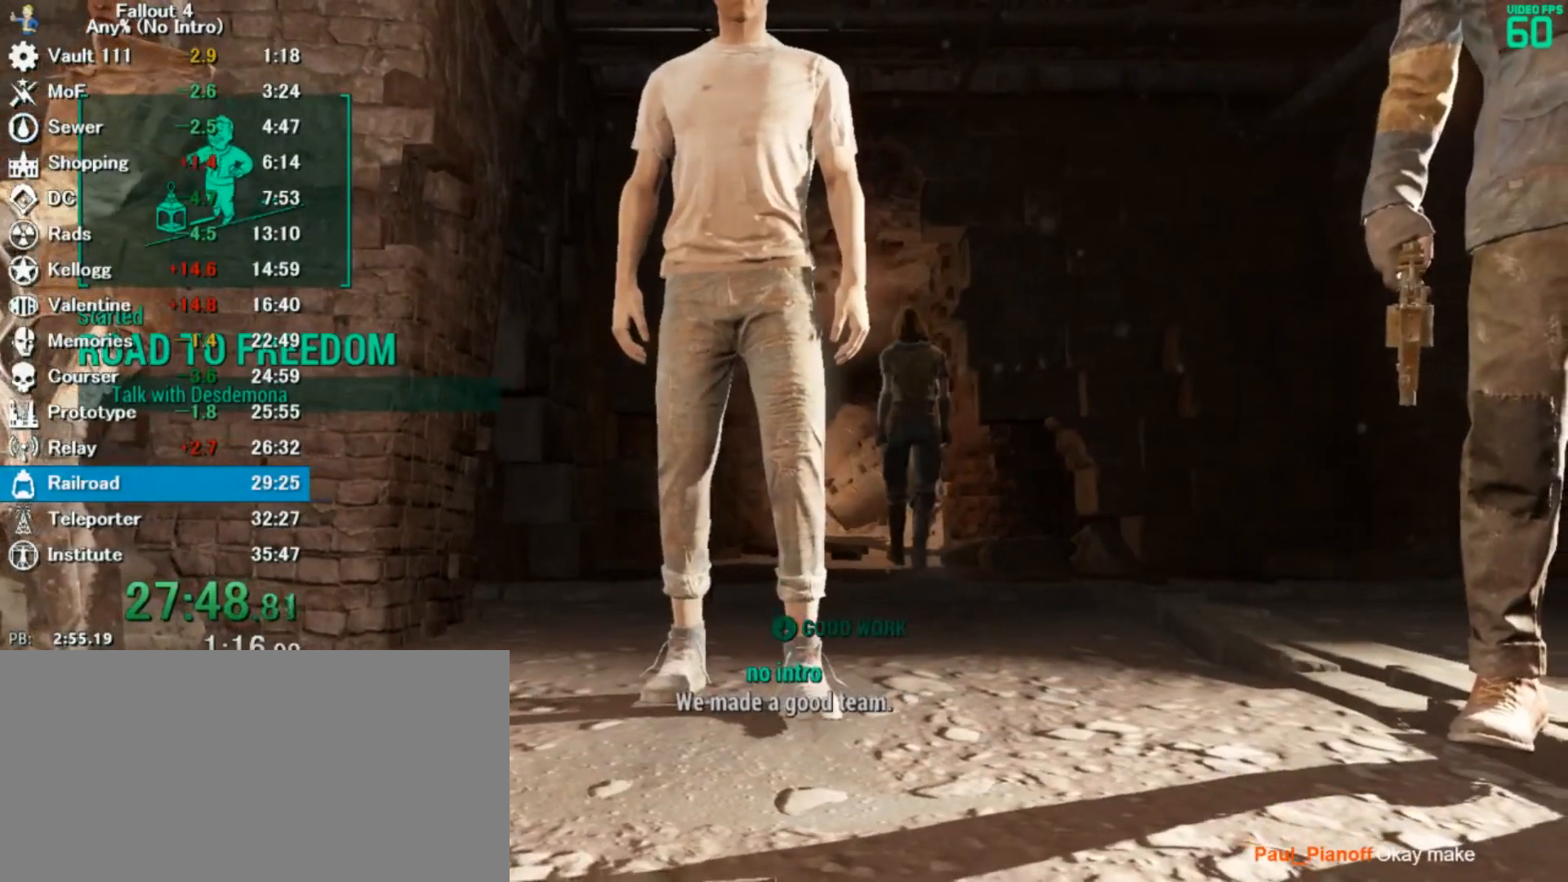
{"keys": ["s"], "mouse": []}
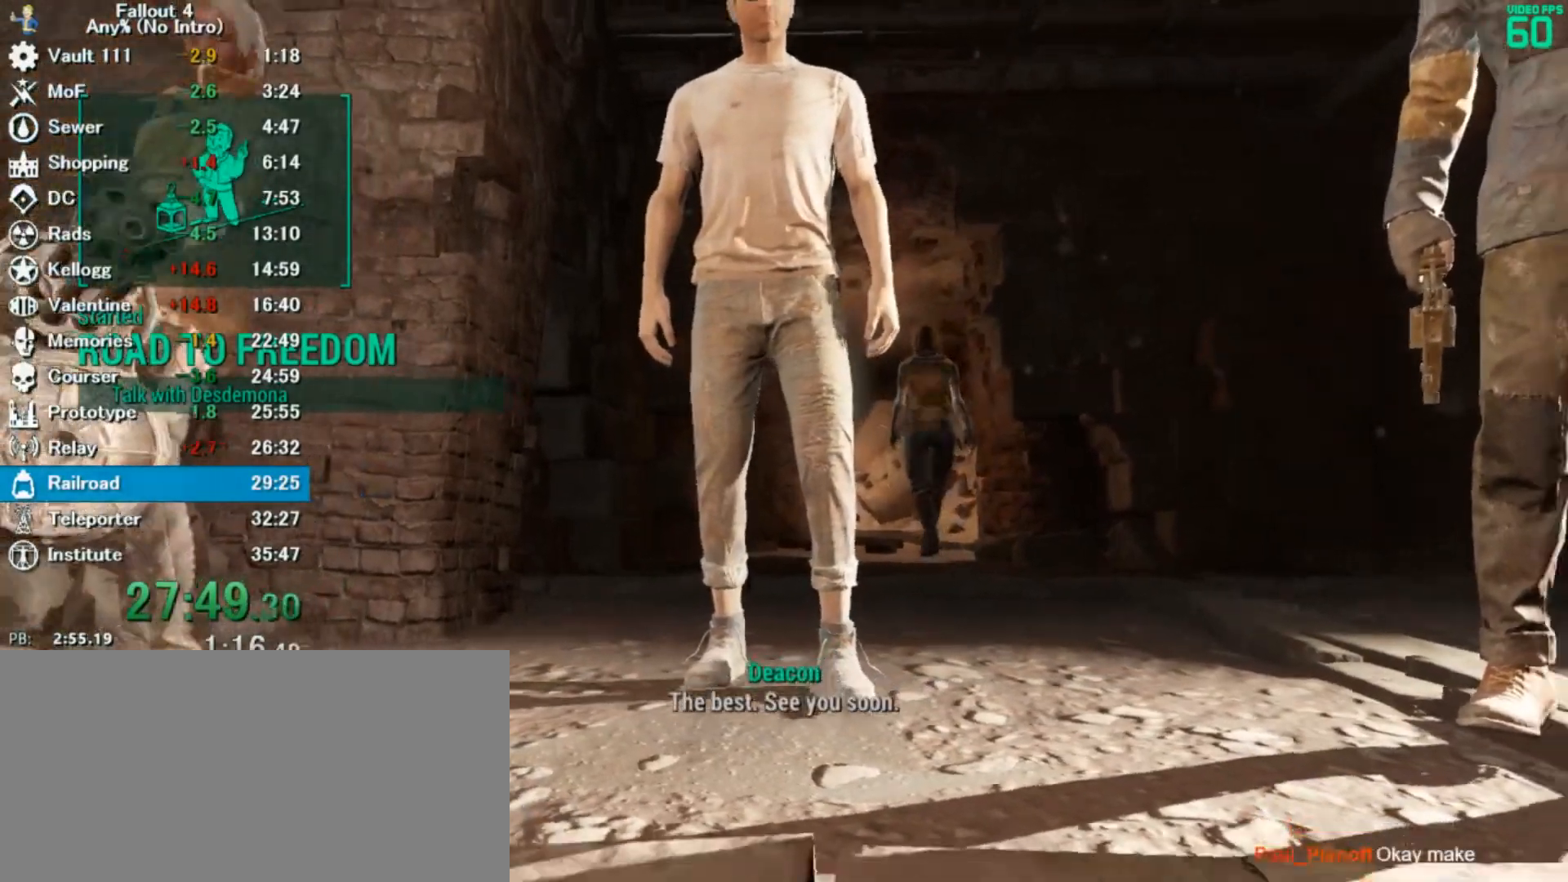
{"keys": ["s"], "mouse": []}
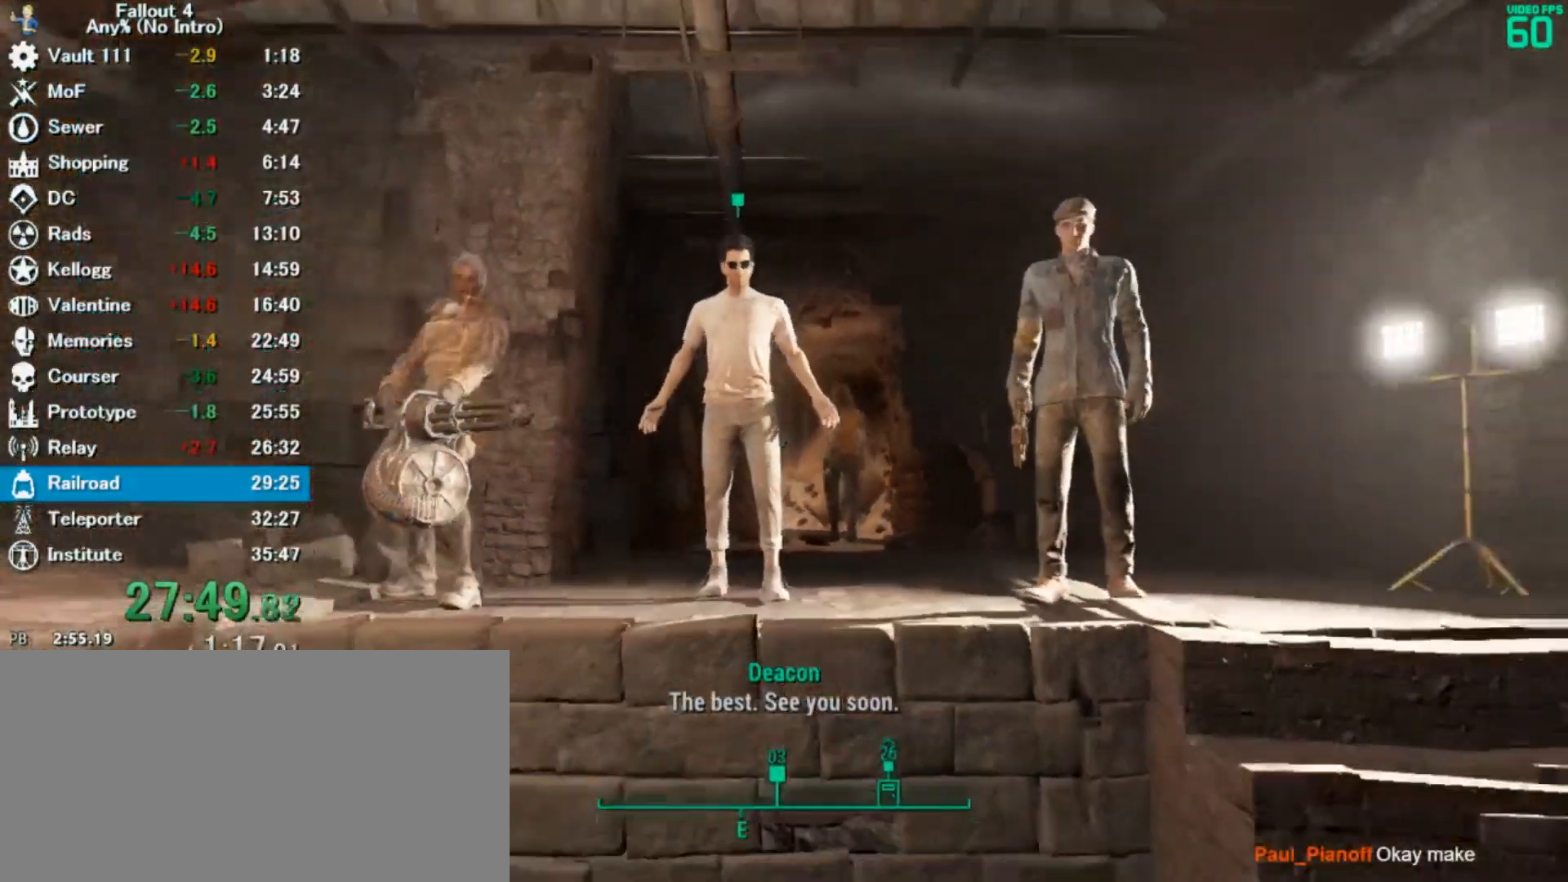
{"keys": ["s"], "mouse": []}